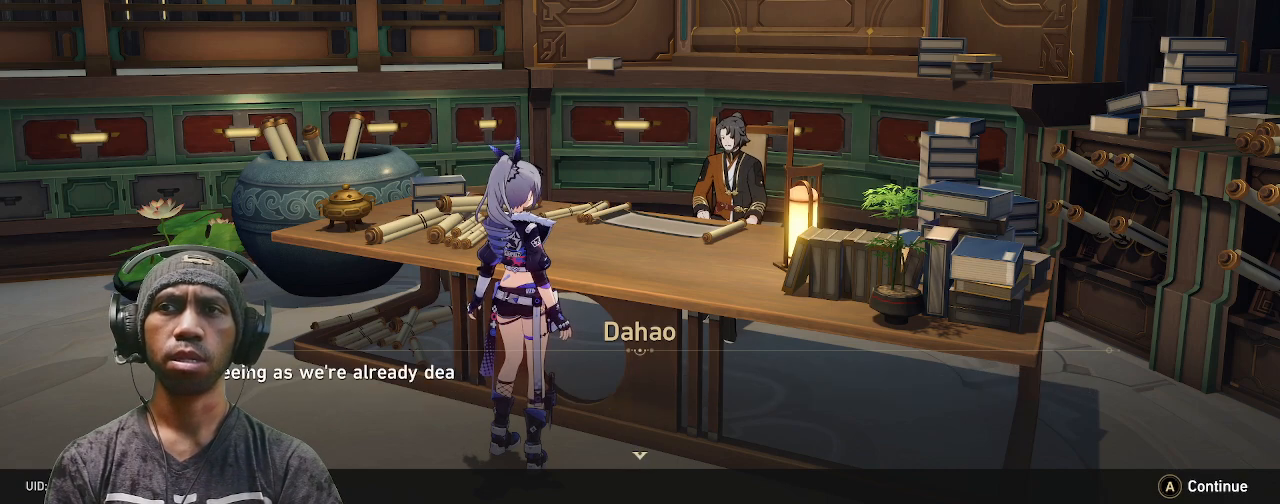
Gameplay with a controller (PlayStation layout); each line is a JSON object with the inputs held at the frame after it. "events" lists button and stick changes between this image and that frame as [ms after this image, input, new state], when the widget could be followed in between. Not read: L3 R3.
{"buttons": ["R2"], "left_stick": "center", "right_stick": "center", "events": []}
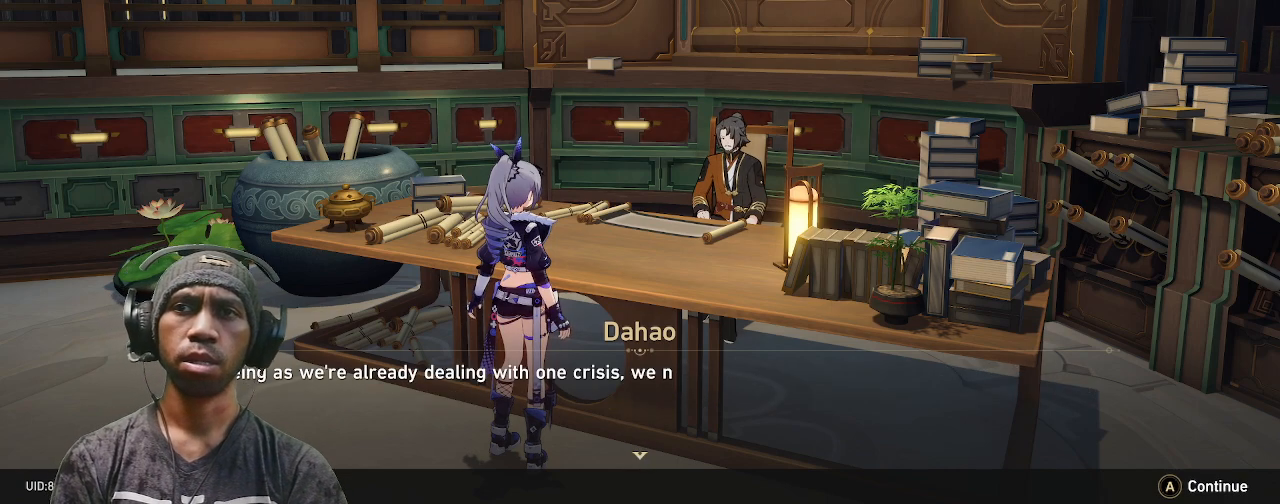
{"buttons": ["R2"], "left_stick": "center", "right_stick": "center", "events": []}
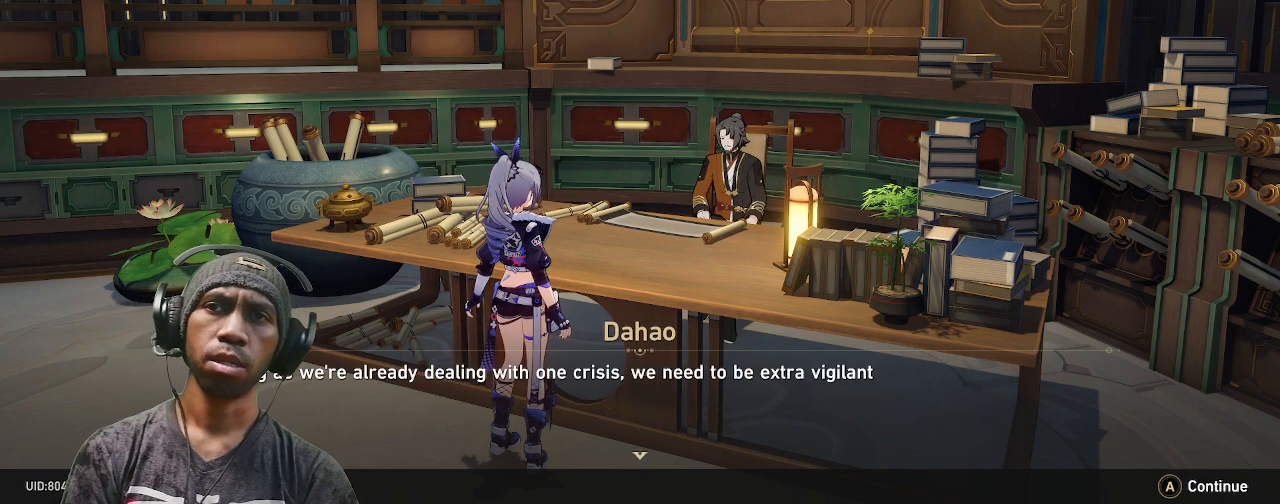
{"buttons": ["R2"], "left_stick": "center", "right_stick": "center", "events": []}
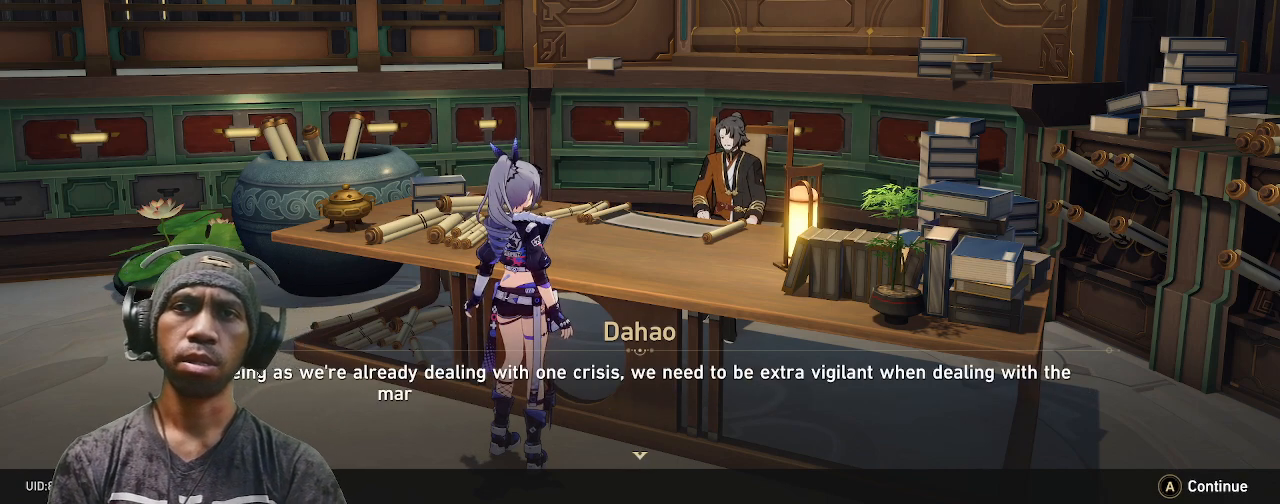
{"buttons": ["R2"], "left_stick": "center", "right_stick": "center", "events": []}
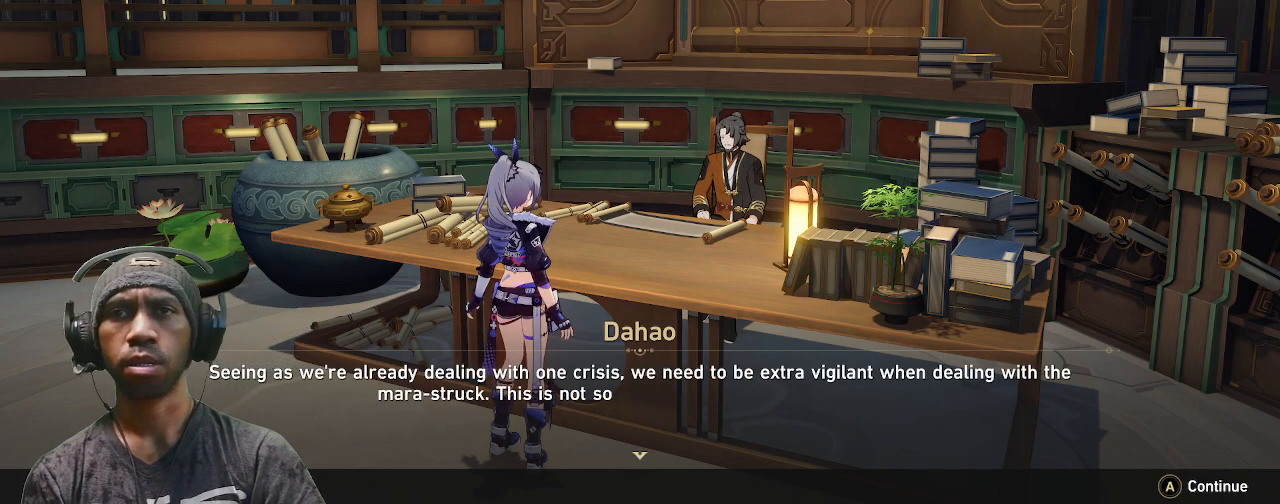
{"buttons": ["R2"], "left_stick": "center", "right_stick": "center", "events": []}
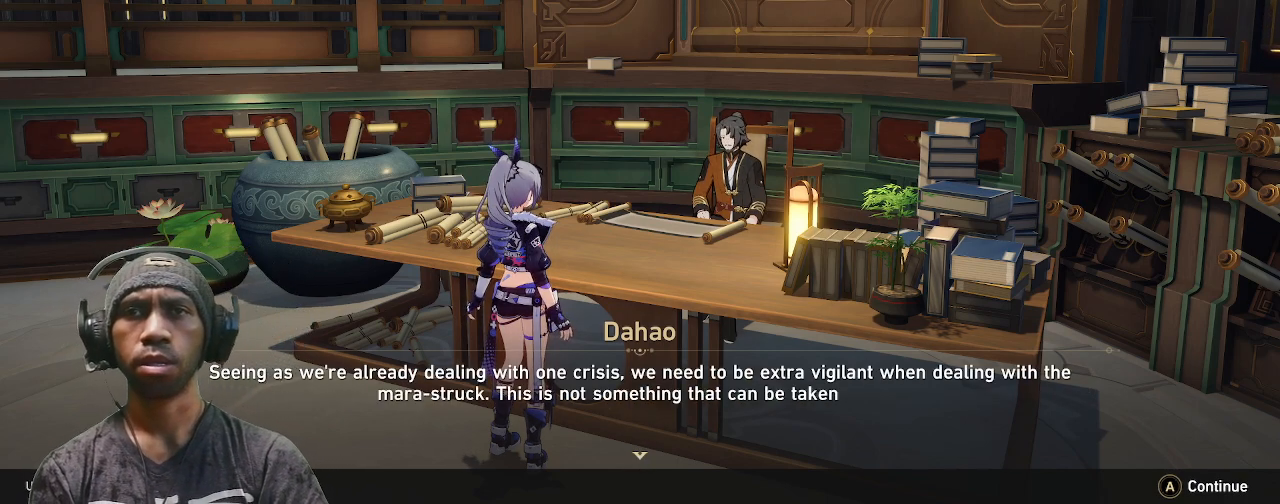
{"buttons": ["R2"], "left_stick": "center", "right_stick": "center", "events": []}
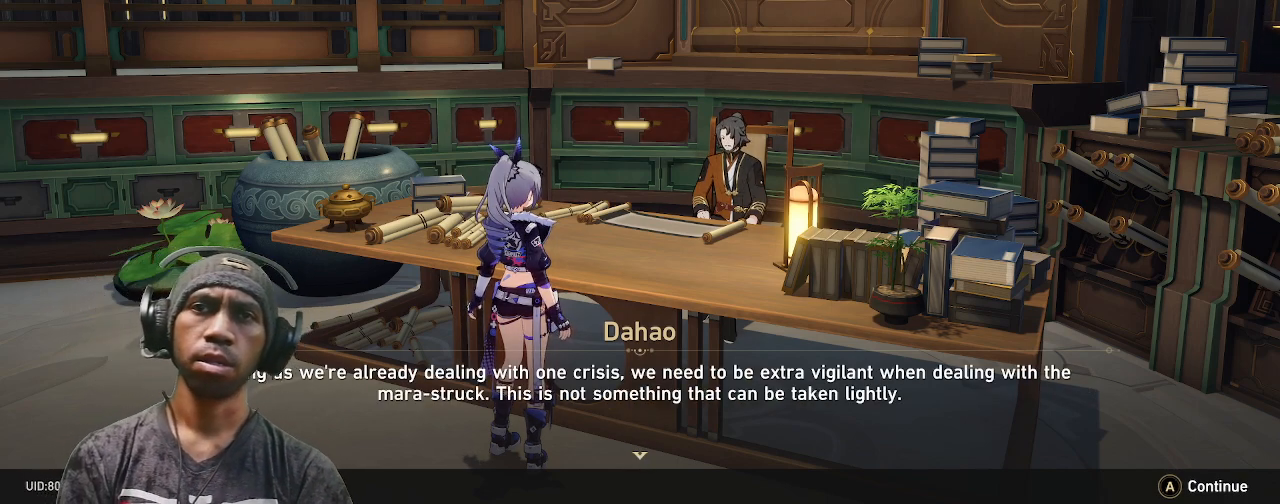
{"buttons": ["R2"], "left_stick": "center", "right_stick": "center", "events": []}
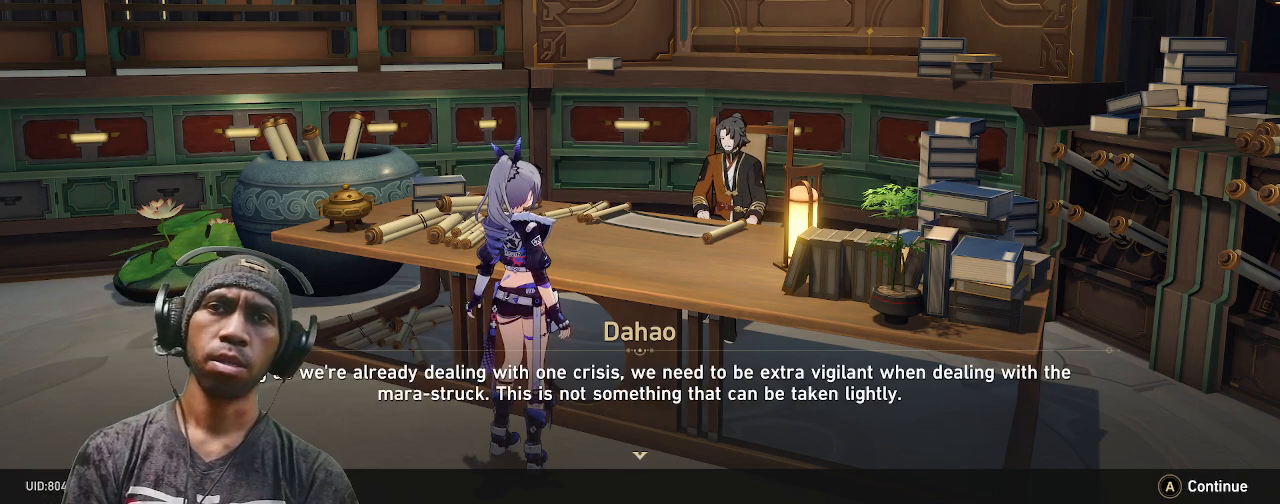
{"buttons": ["R2"], "left_stick": "center", "right_stick": "center", "events": []}
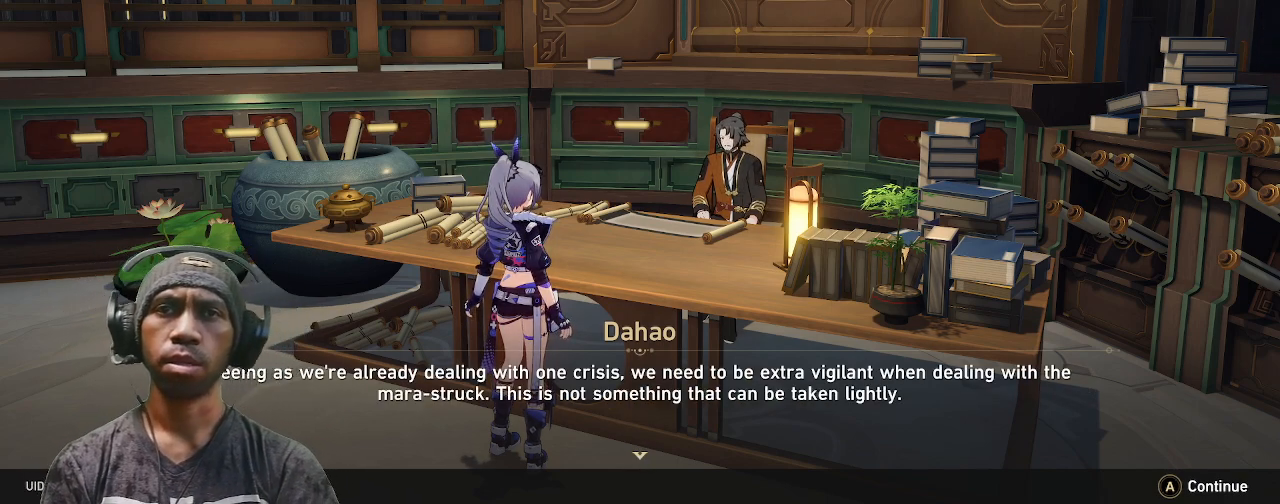
{"buttons": ["R2"], "left_stick": "center", "right_stick": "center", "events": []}
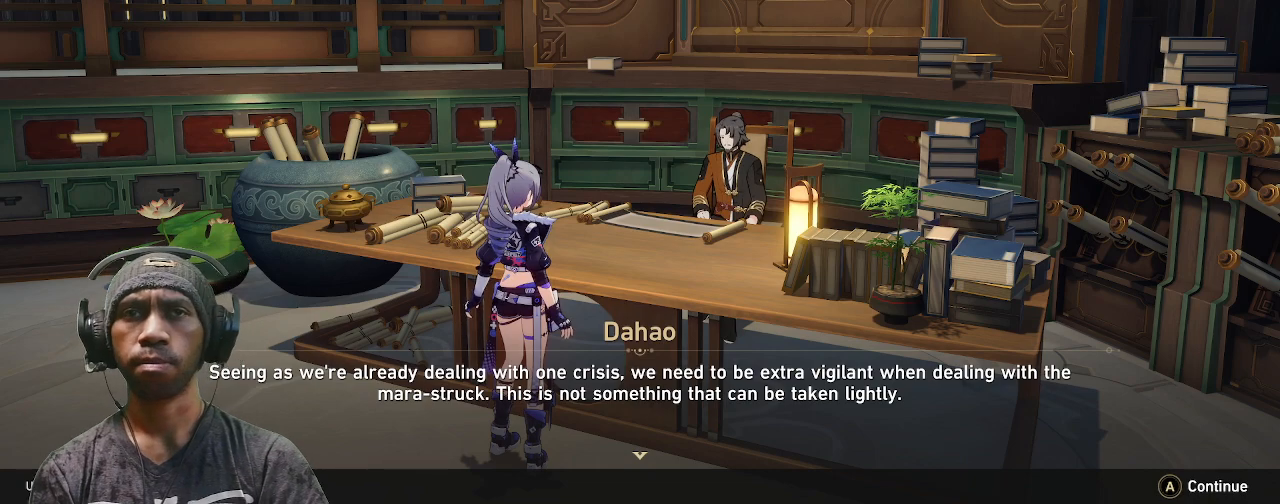
{"buttons": ["R2"], "left_stick": "center", "right_stick": "center", "events": []}
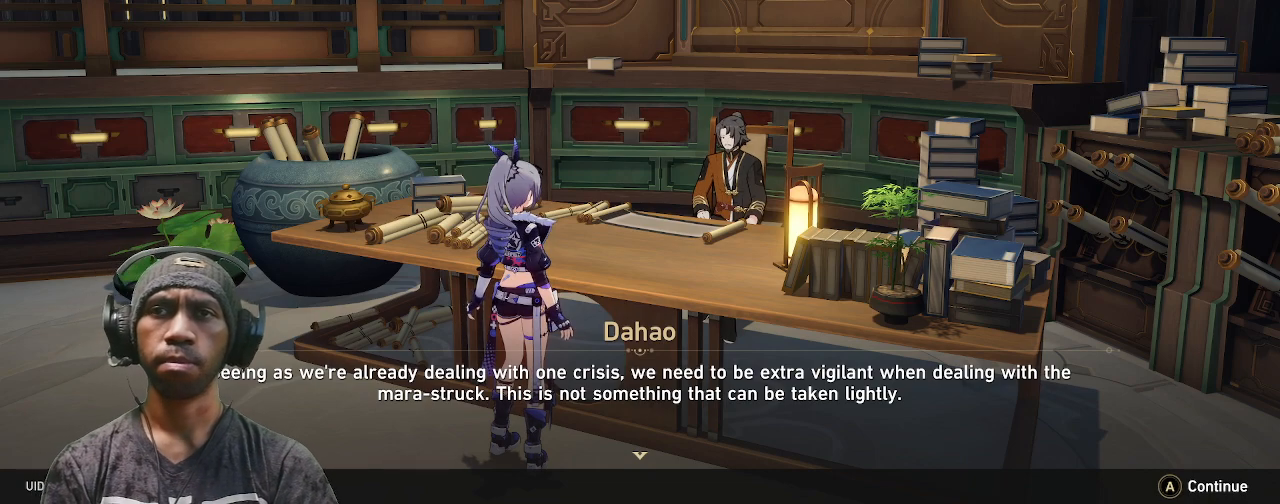
{"buttons": ["R2"], "left_stick": "center", "right_stick": "center", "events": []}
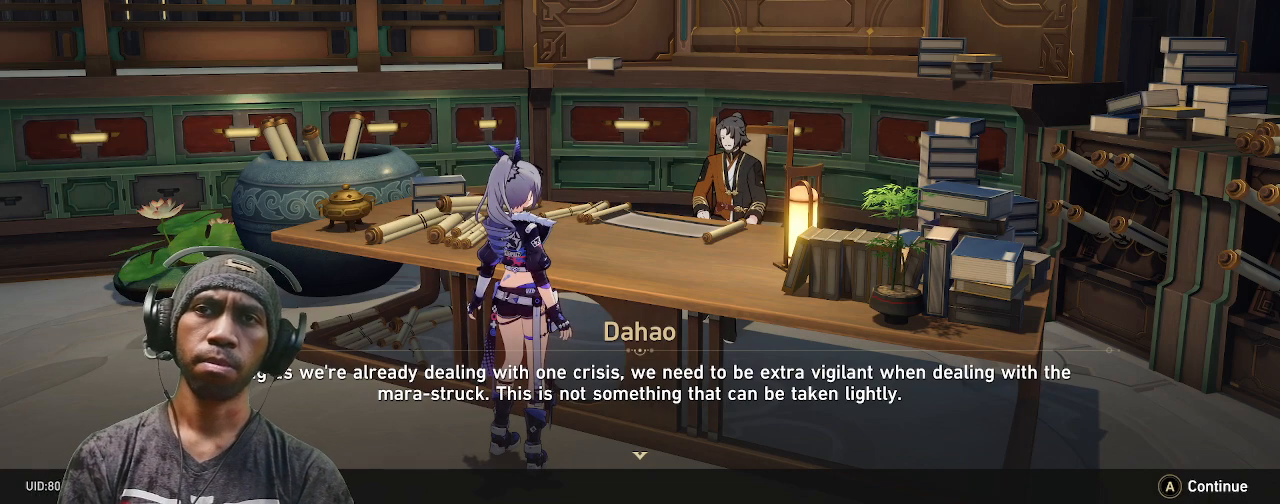
{"buttons": ["CROSS", "R2"], "left_stick": "center", "right_stick": "center", "events": [[500, "CROSS", "down"]]}
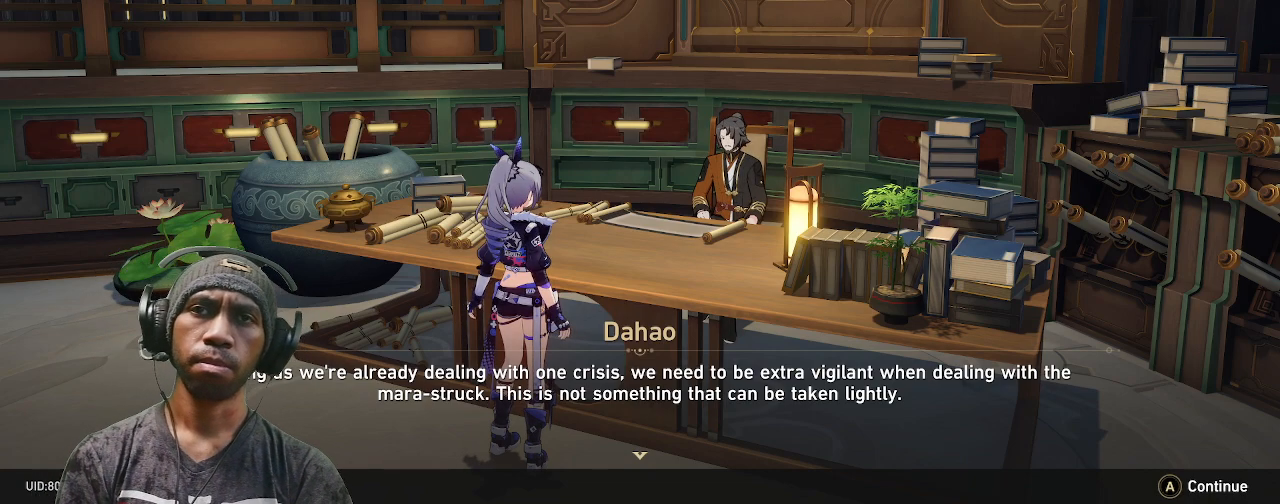
{"buttons": ["R2"], "left_stick": "center", "right_stick": "center", "events": [[167, "CROSS", "up"]]}
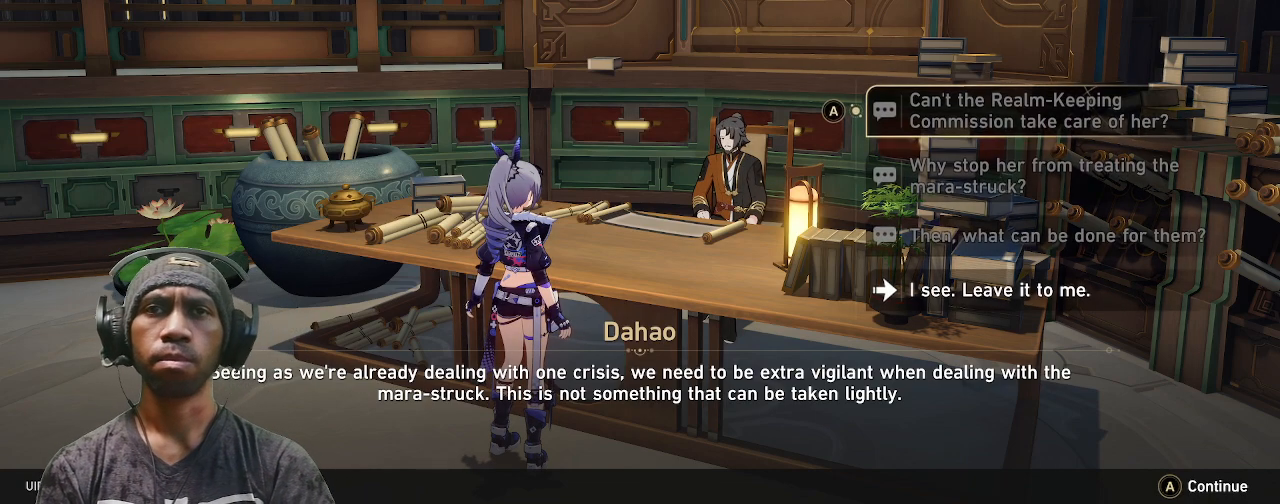
{"buttons": ["R2"], "left_stick": "center", "right_stick": "center", "events": []}
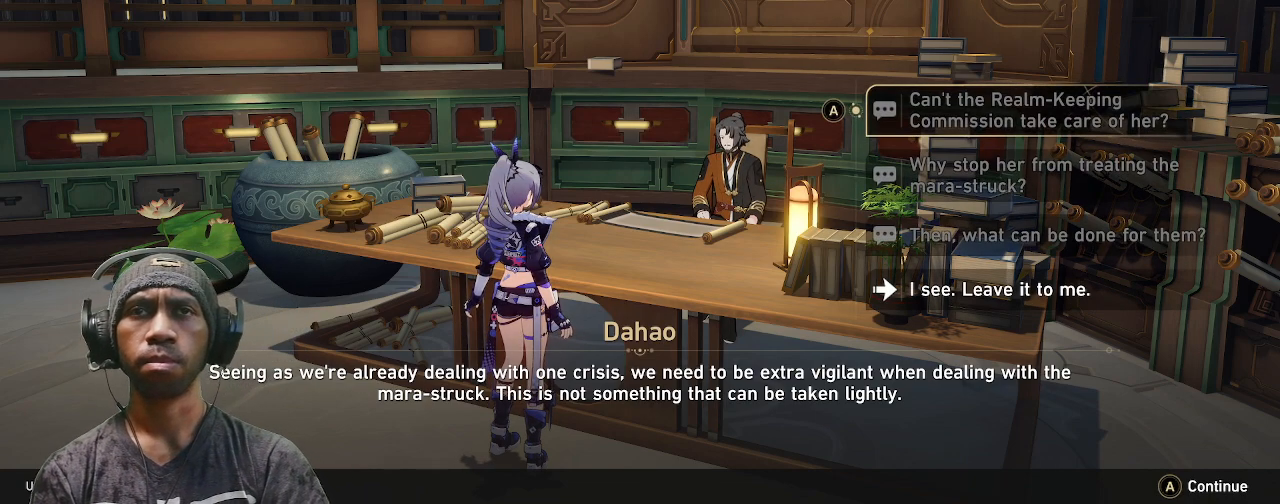
{"buttons": ["R2"], "left_stick": "center", "right_stick": "center", "events": [[17, "left_stick", "down"], [200, "left_stick", "center"], [350, "left_stick", "down"], [483, "left_stick", "center"]]}
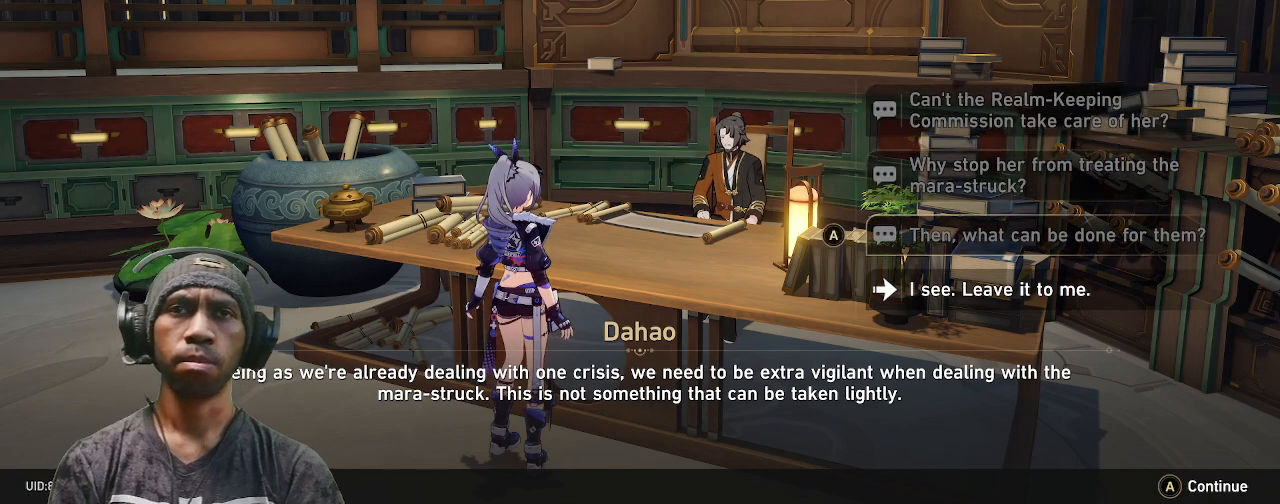
{"buttons": ["CROSS", "R2"], "left_stick": "center", "right_stick": "center", "events": [[150, "left_stick", "down"], [317, "left_stick", "center"], [417, "CROSS", "down"]]}
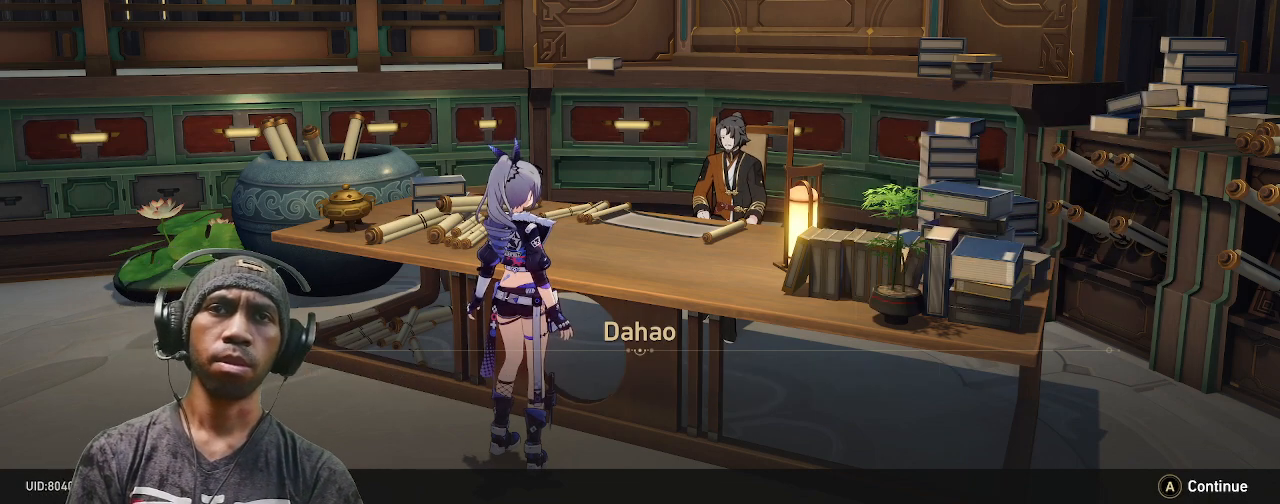
{"buttons": ["R2"], "left_stick": "center", "right_stick": "center", "events": [[67, "CROSS", "up"]]}
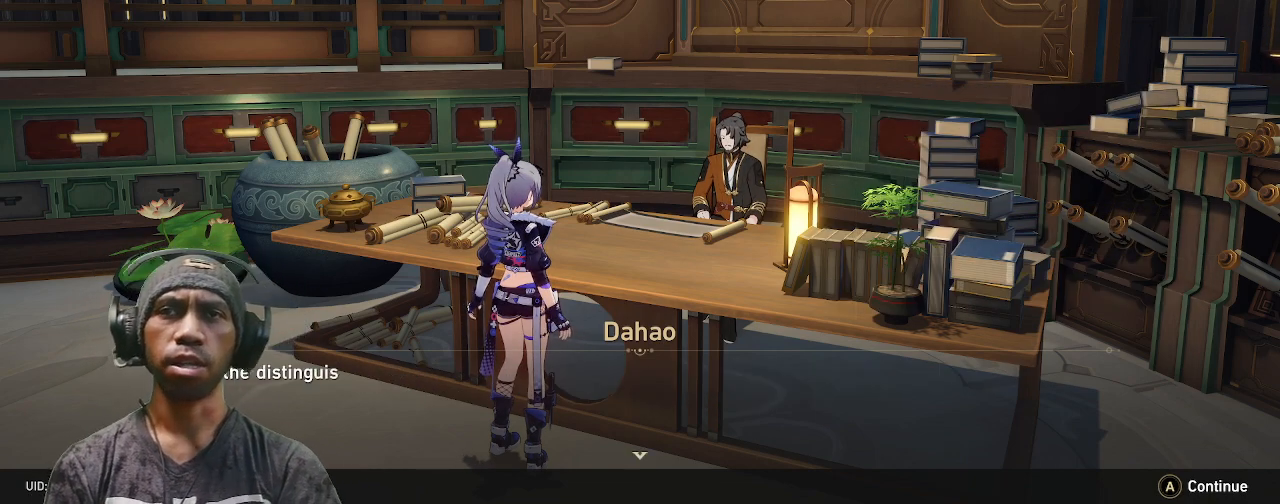
{"buttons": ["R2"], "left_stick": "center", "right_stick": "center", "events": []}
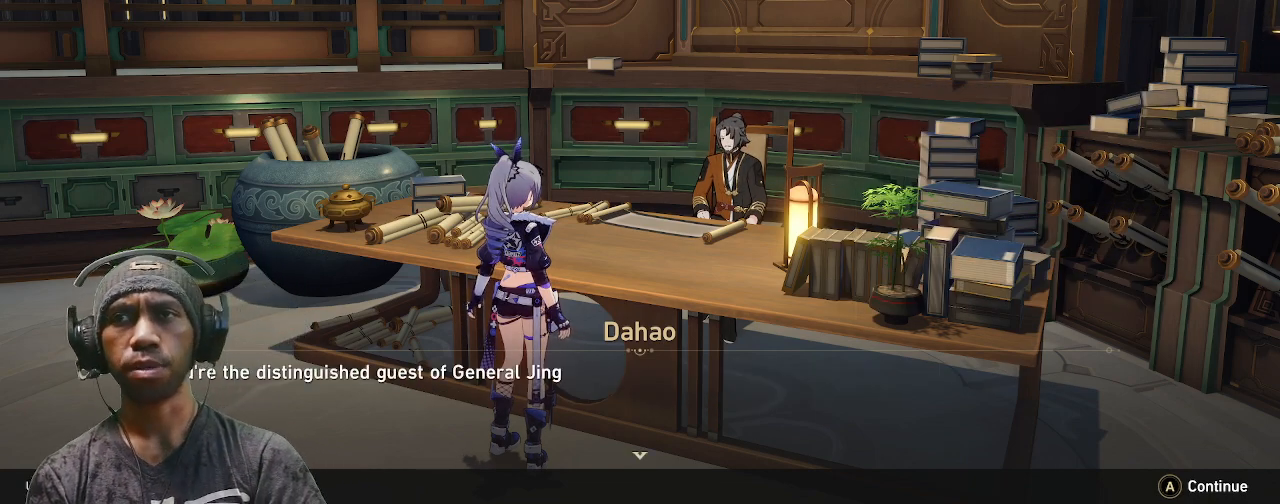
{"buttons": ["R2"], "left_stick": "center", "right_stick": "center", "events": []}
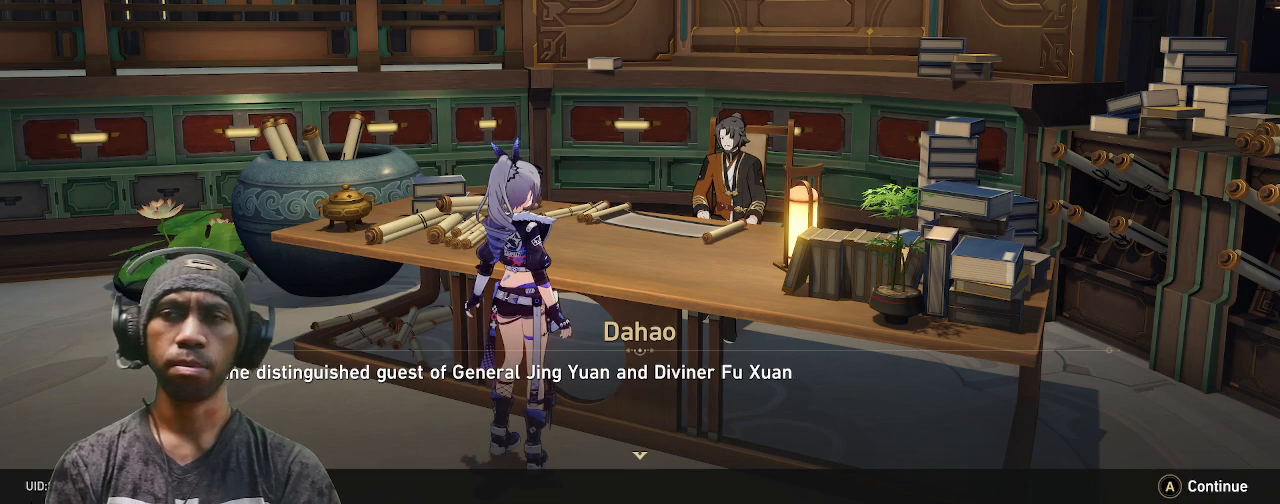
{"buttons": ["R2"], "left_stick": "center", "right_stick": "center", "events": []}
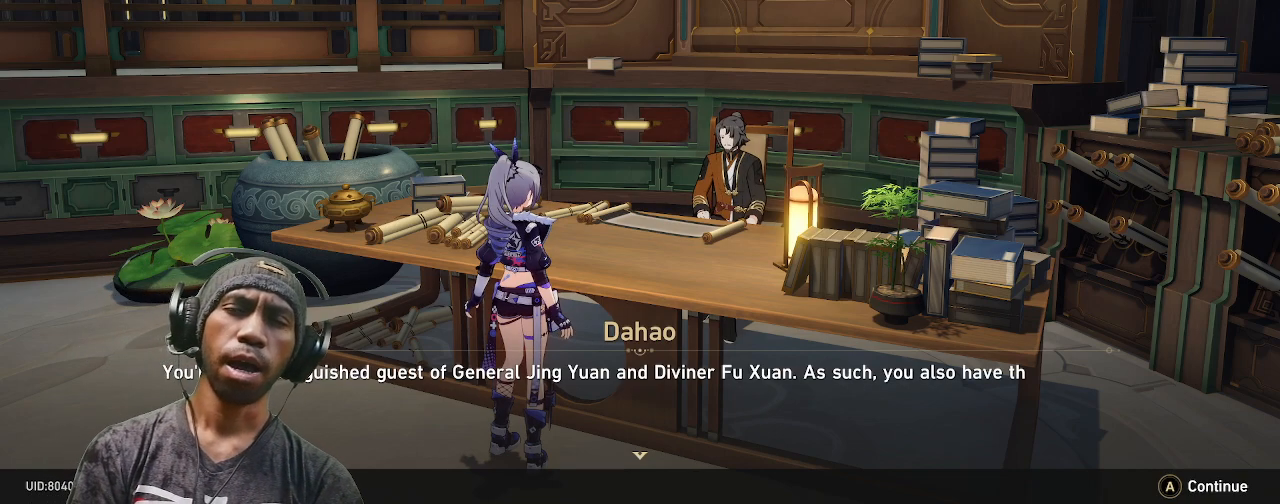
{"buttons": ["R2"], "left_stick": "center", "right_stick": "center", "events": []}
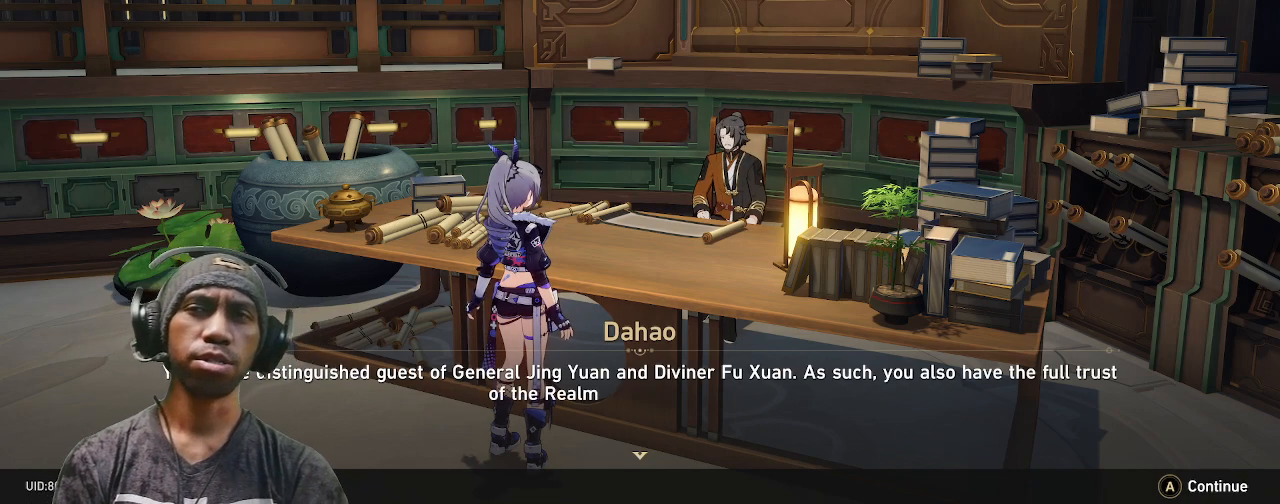
{"buttons": ["R2"], "left_stick": "center", "right_stick": "center", "events": []}
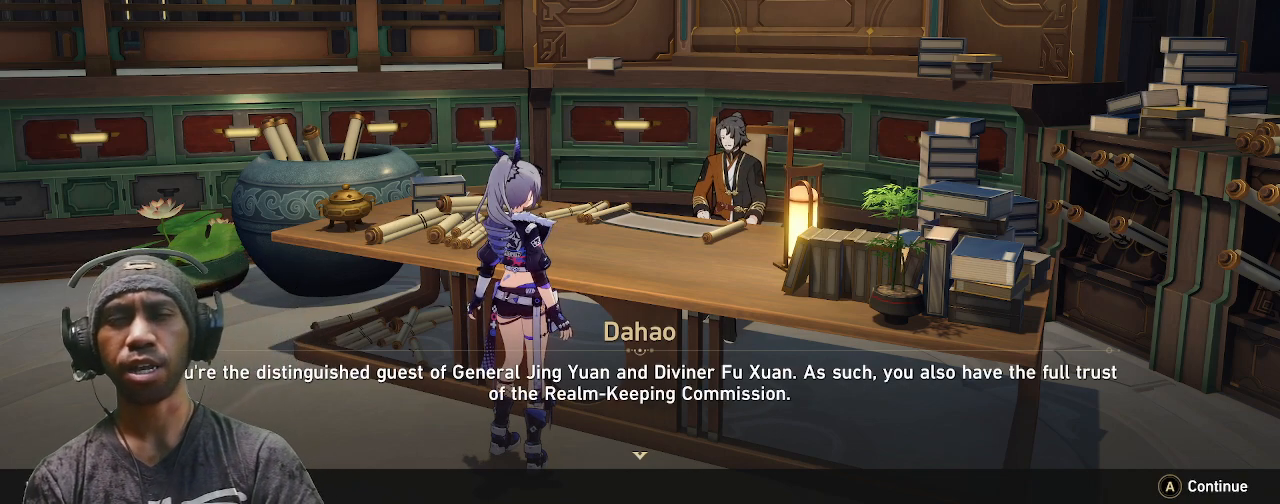
{"buttons": ["R2"], "left_stick": "center", "right_stick": "center", "events": []}
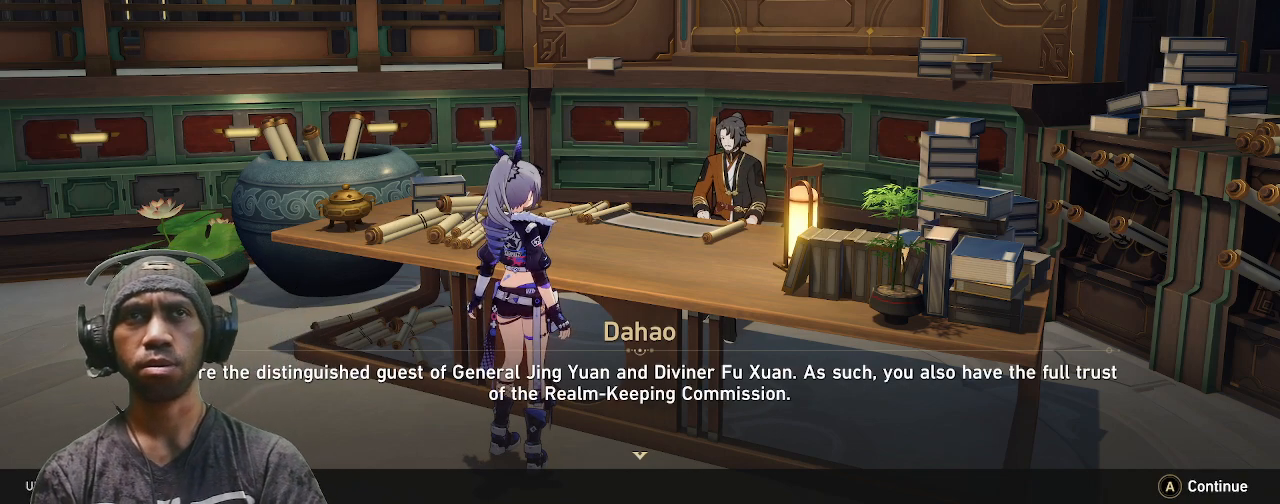
{"buttons": ["R2"], "left_stick": "center", "right_stick": "center", "events": []}
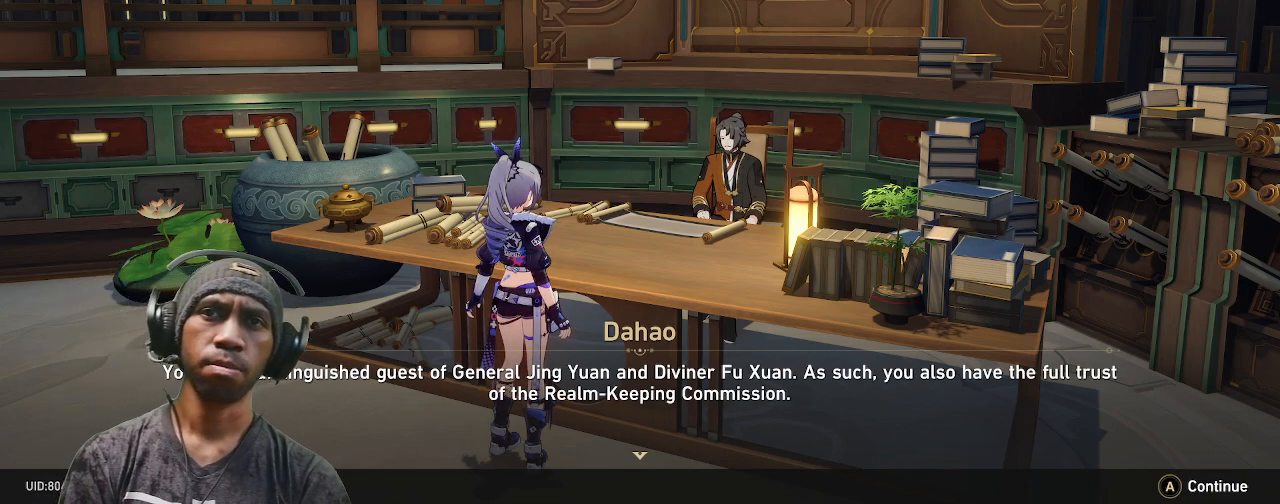
{"buttons": ["R2"], "left_stick": "center", "right_stick": "center", "events": []}
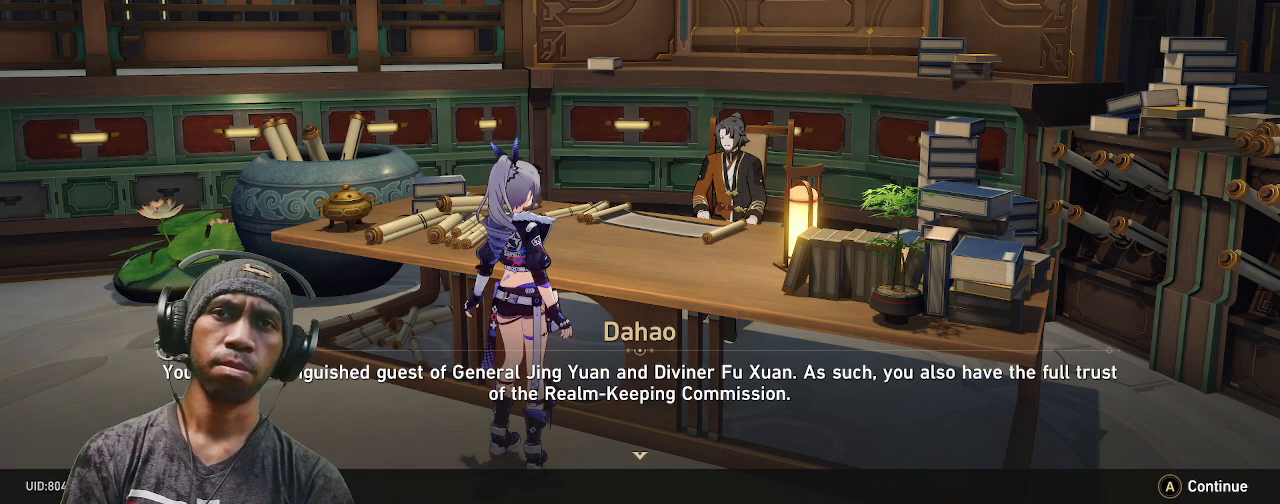
{"buttons": ["R2"], "left_stick": "center", "right_stick": "center", "events": []}
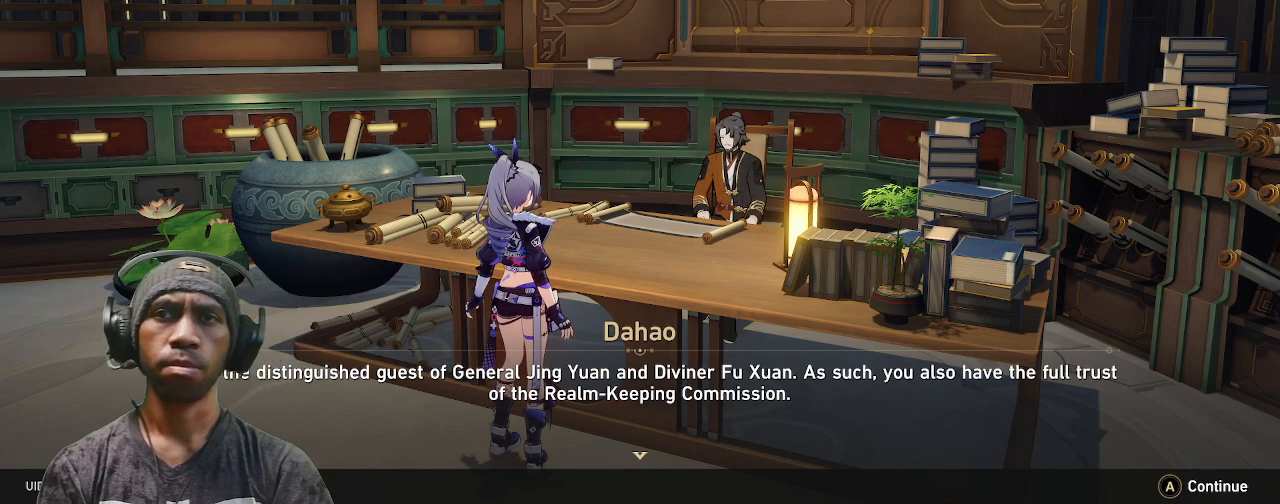
{"buttons": ["R2"], "left_stick": "center", "right_stick": "center", "events": []}
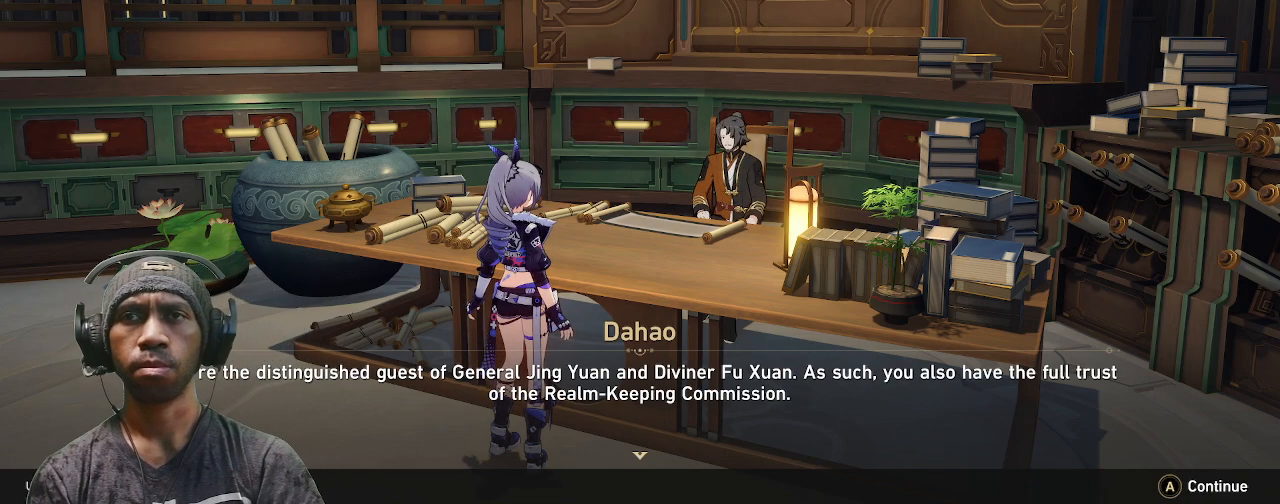
{"buttons": ["R2"], "left_stick": "center", "right_stick": "center", "events": []}
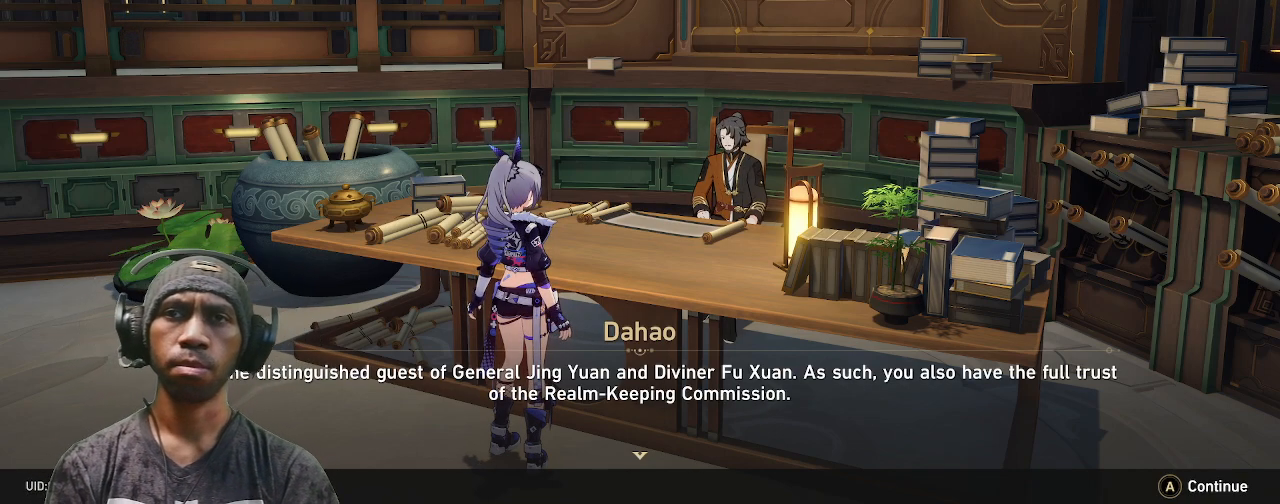
{"buttons": ["R2"], "left_stick": "center", "right_stick": "center", "events": []}
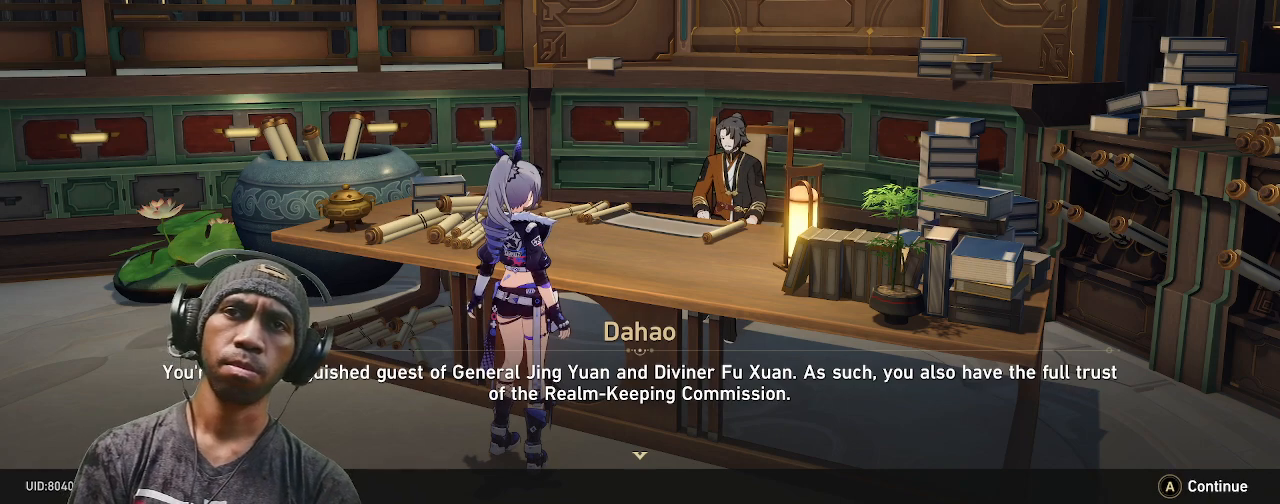
{"buttons": ["R2"], "left_stick": "center", "right_stick": "center", "events": []}